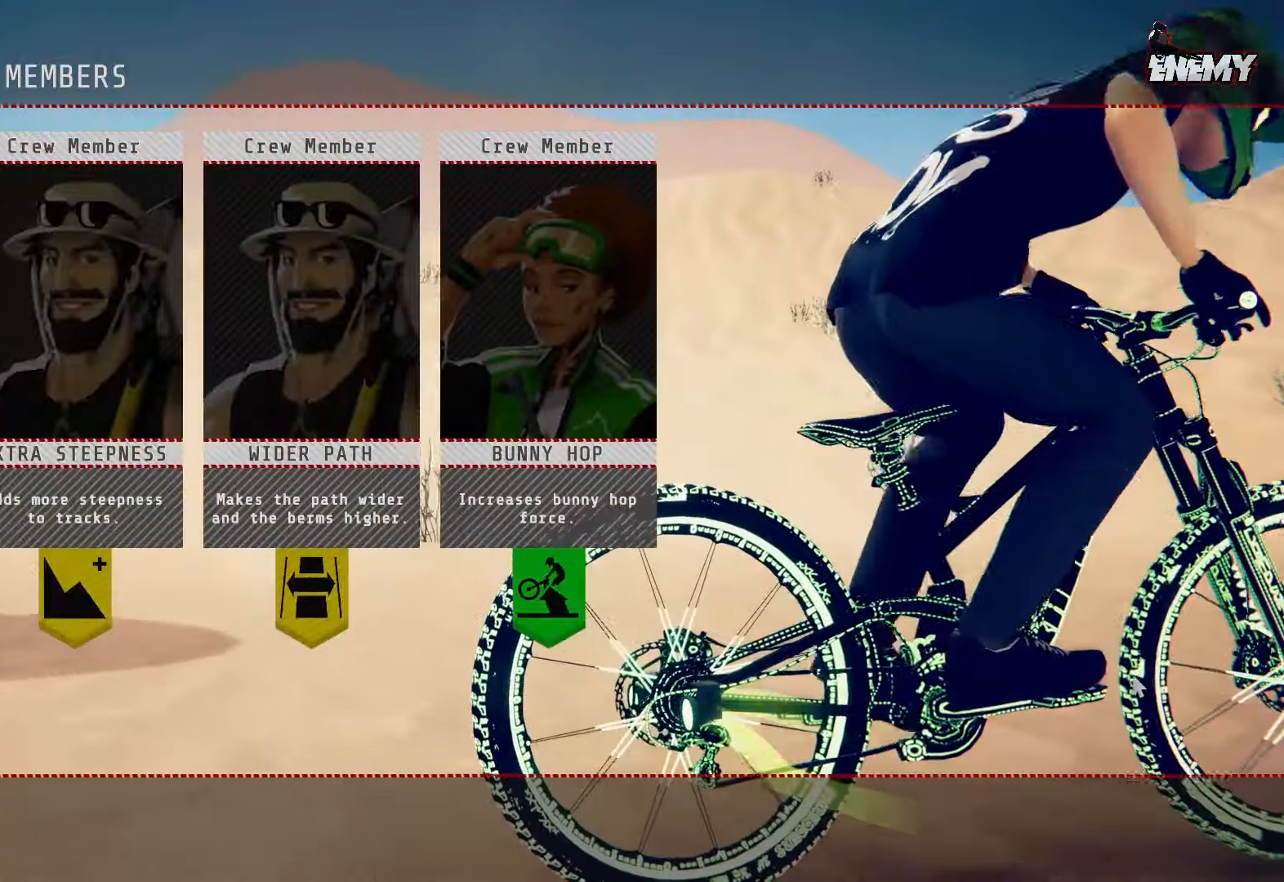
Gameplay with a controller (PlayStation layout); each line is a JSON object with the inputs held at the frame after it. "events" lists button and stick changes between this image and that frame as [ms after this image, input, new state], when the widget could be followed in between.
{"buttons": ["DPAD_LEFT"], "left_stick": "center", "right_stick": "center", "events": [[50, "DPAD_RIGHT", "down"], [150, "DPAD_RIGHT", "up"], [217, "DPAD_RIGHT", "down"], [317, "DPAD_RIGHT", "up"], [500, "DPAD_LEFT", "down"]]}
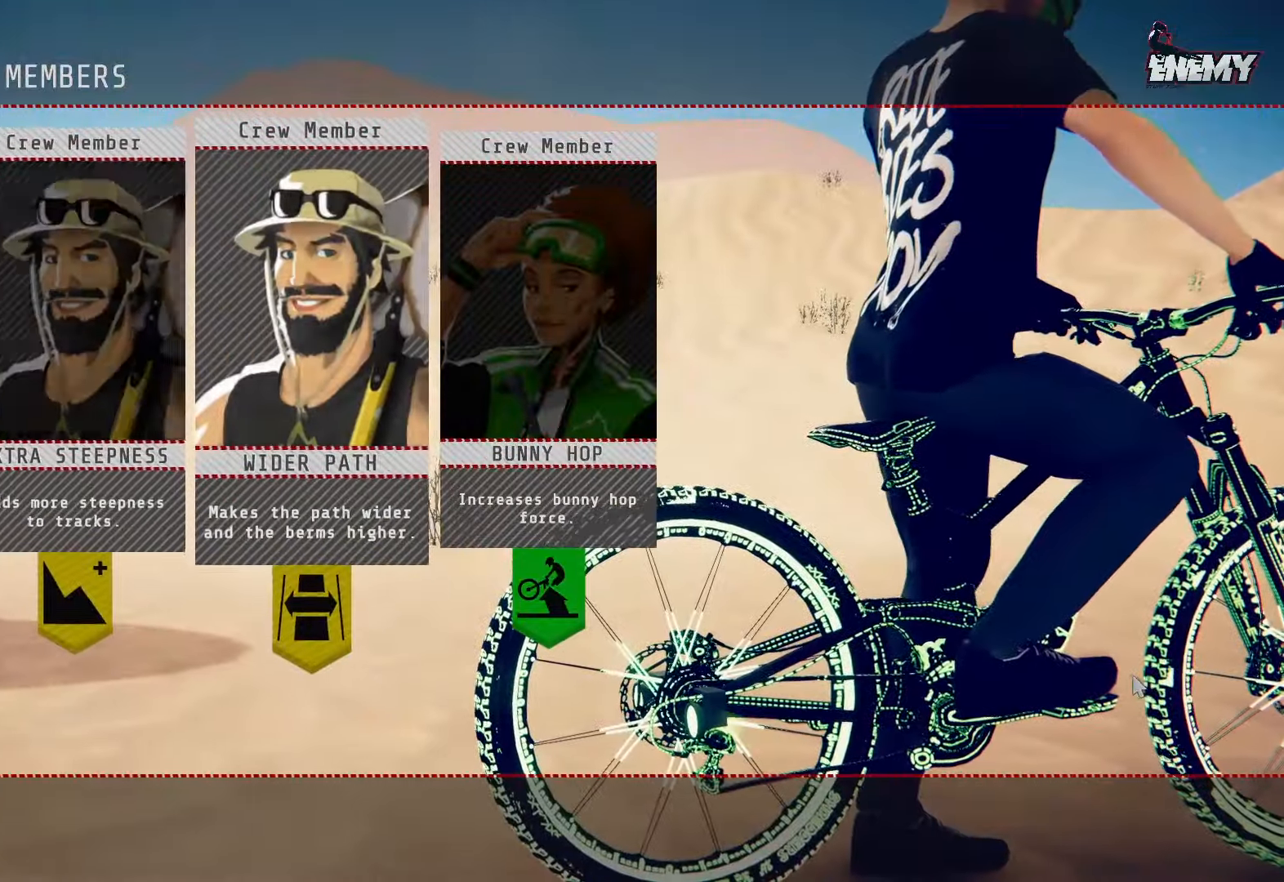
{"buttons": [], "left_stick": "center", "right_stick": "center", "events": [[100, "DPAD_LEFT", "up"]]}
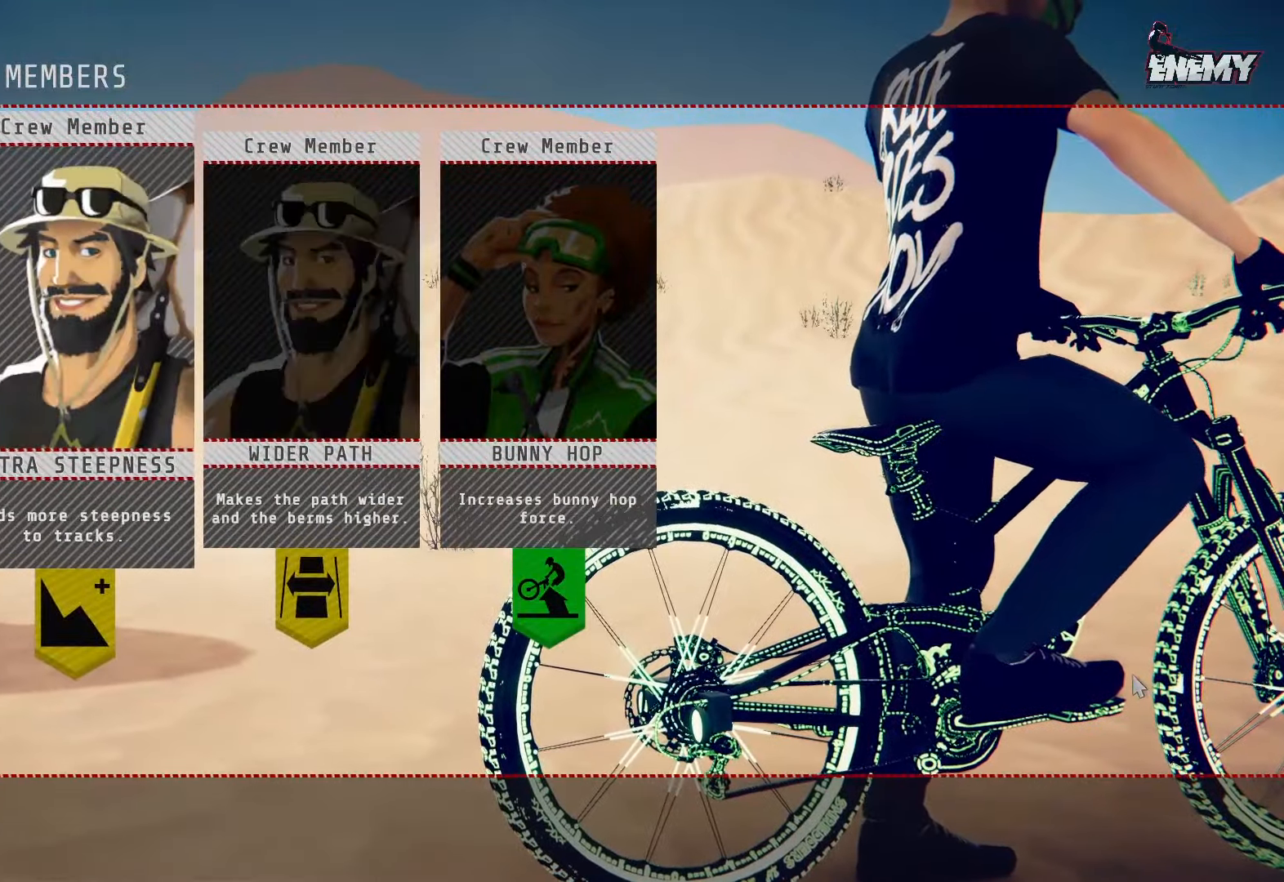
{"buttons": [], "left_stick": "center", "right_stick": "center", "events": [[283, "DPAD_LEFT", "down"], [400, "DPAD_LEFT", "up"]]}
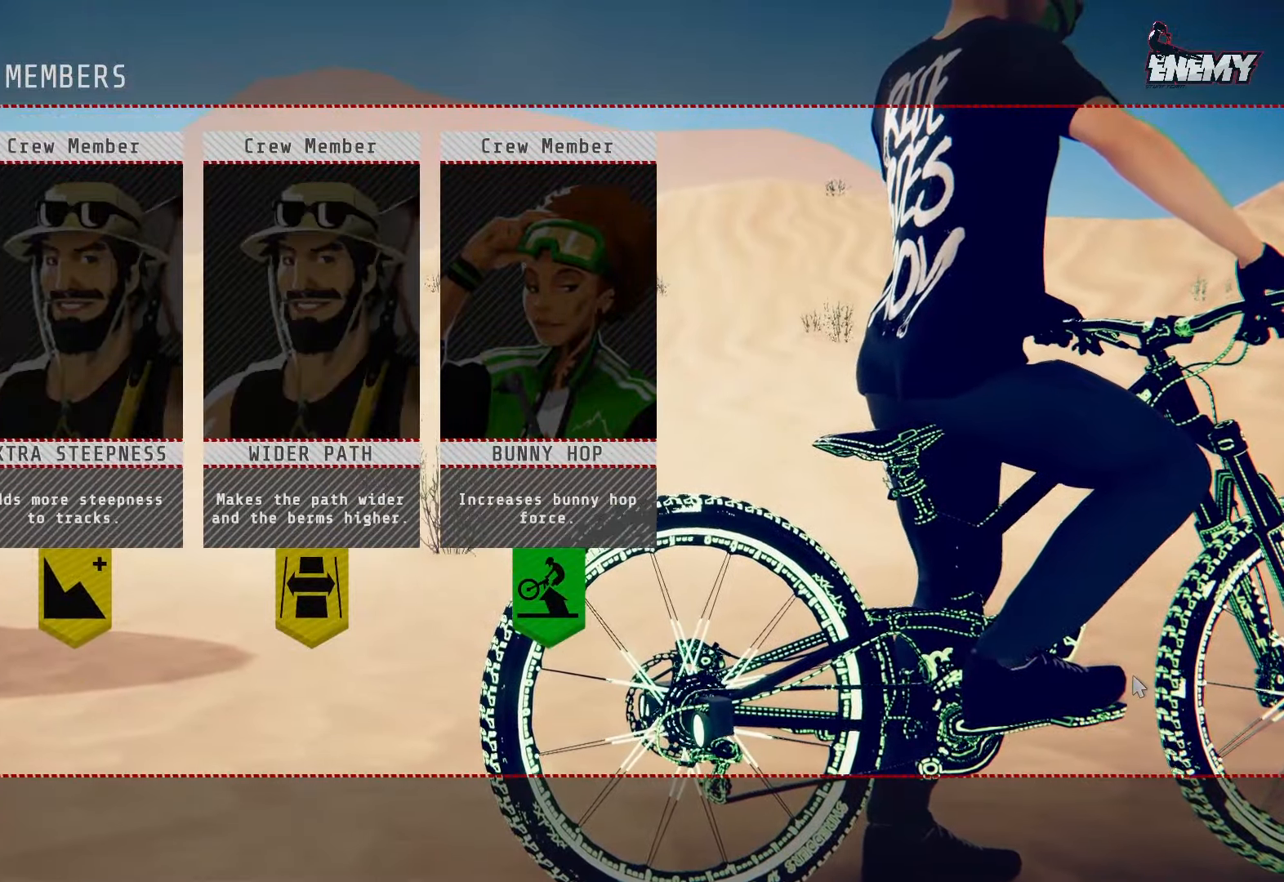
{"buttons": [], "left_stick": "center", "right_stick": "center", "events": [[83, "CROSS", "down"], [217, "CROSS", "up"]]}
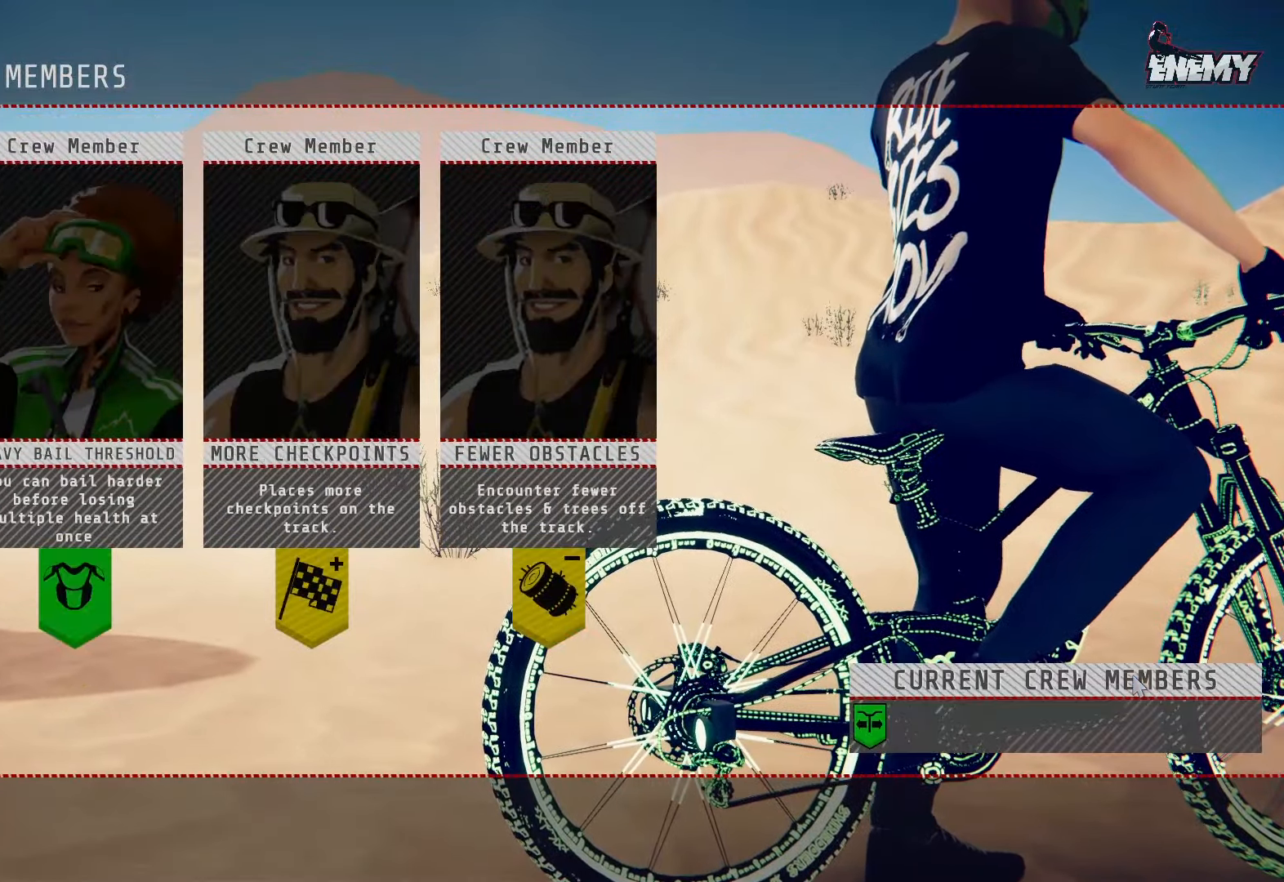
{"buttons": [], "left_stick": "center", "right_stick": "center", "events": [[250, "DPAD_RIGHT", "down"], [417, "DPAD_RIGHT", "up"]]}
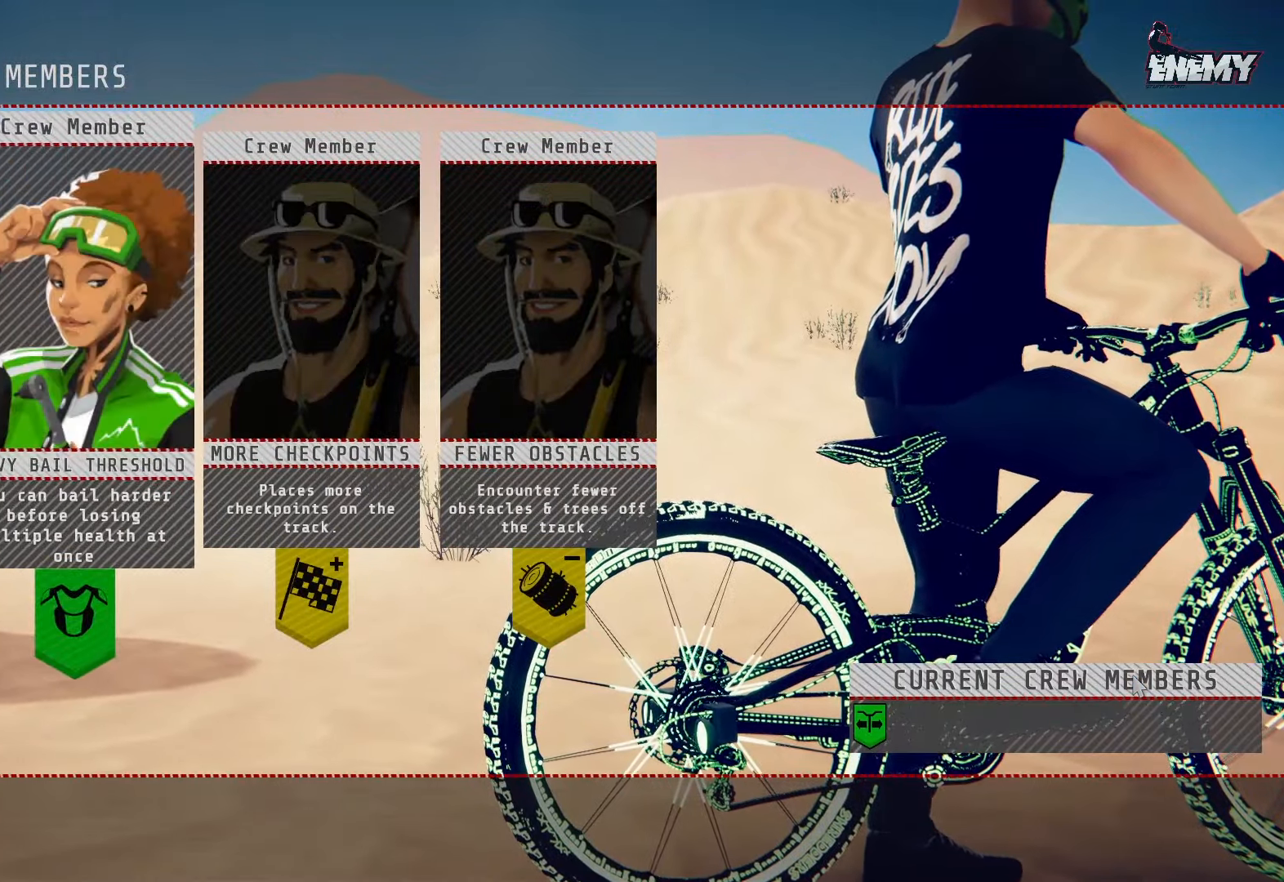
{"buttons": [], "left_stick": "center", "right_stick": "center", "events": []}
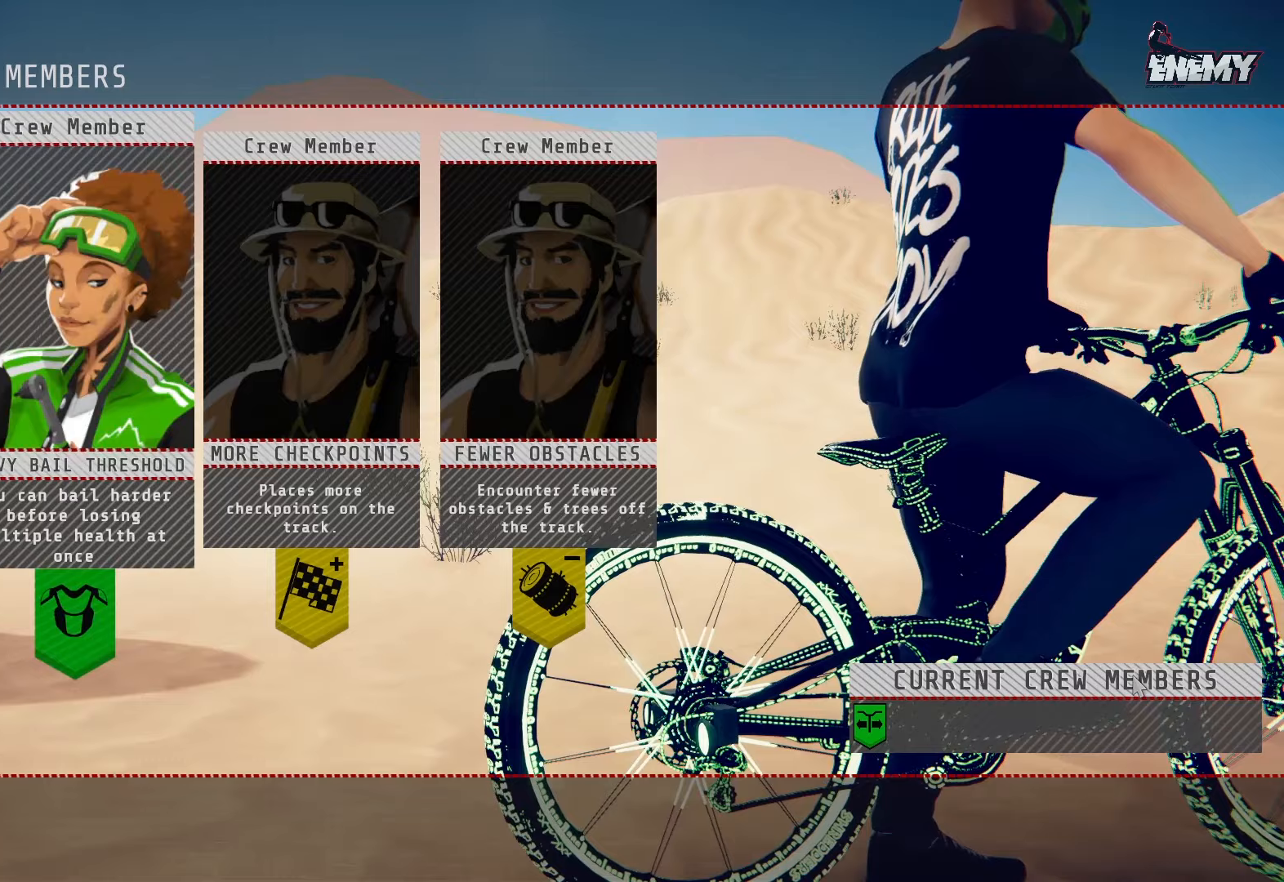
{"buttons": [], "left_stick": "center", "right_stick": "center", "events": []}
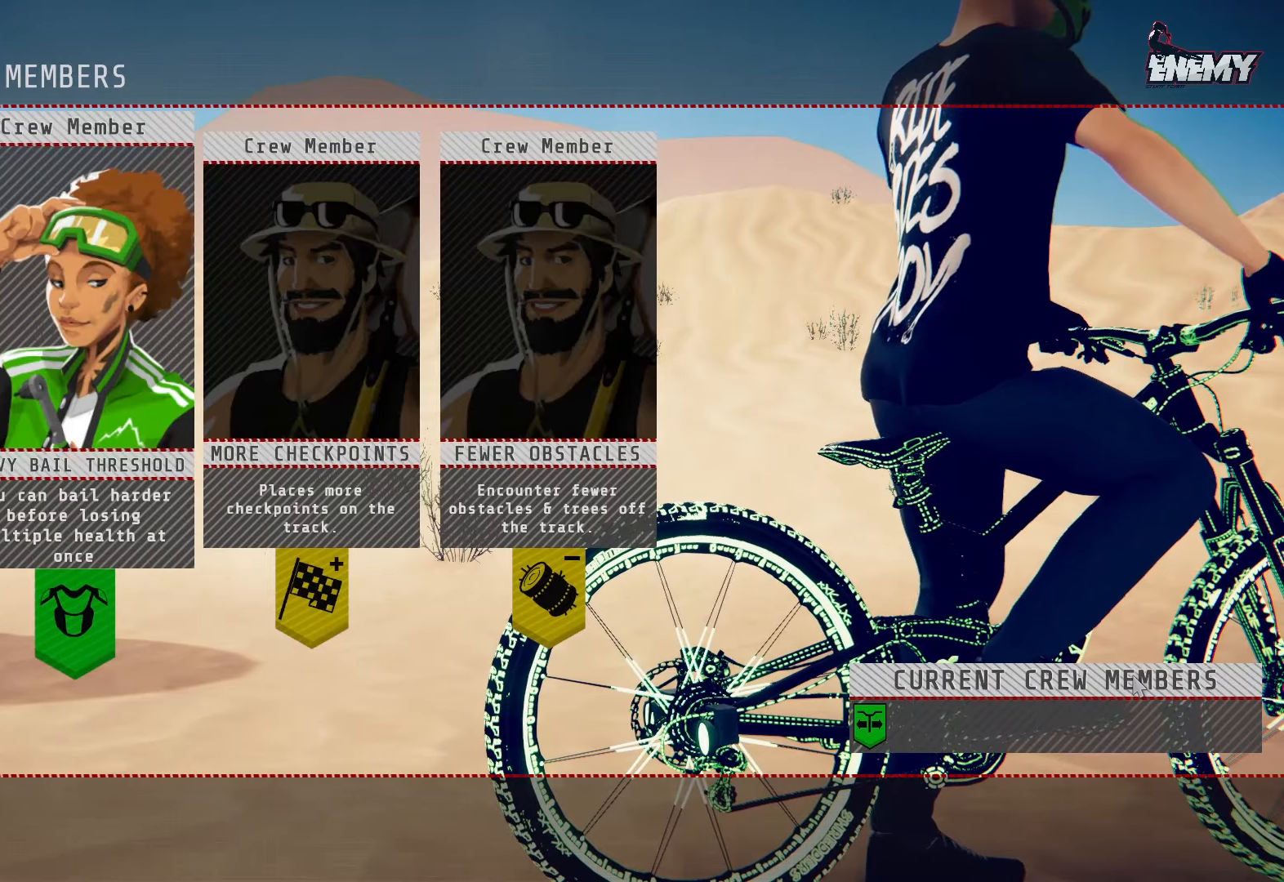
{"buttons": [], "left_stick": "center", "right_stick": "center", "events": []}
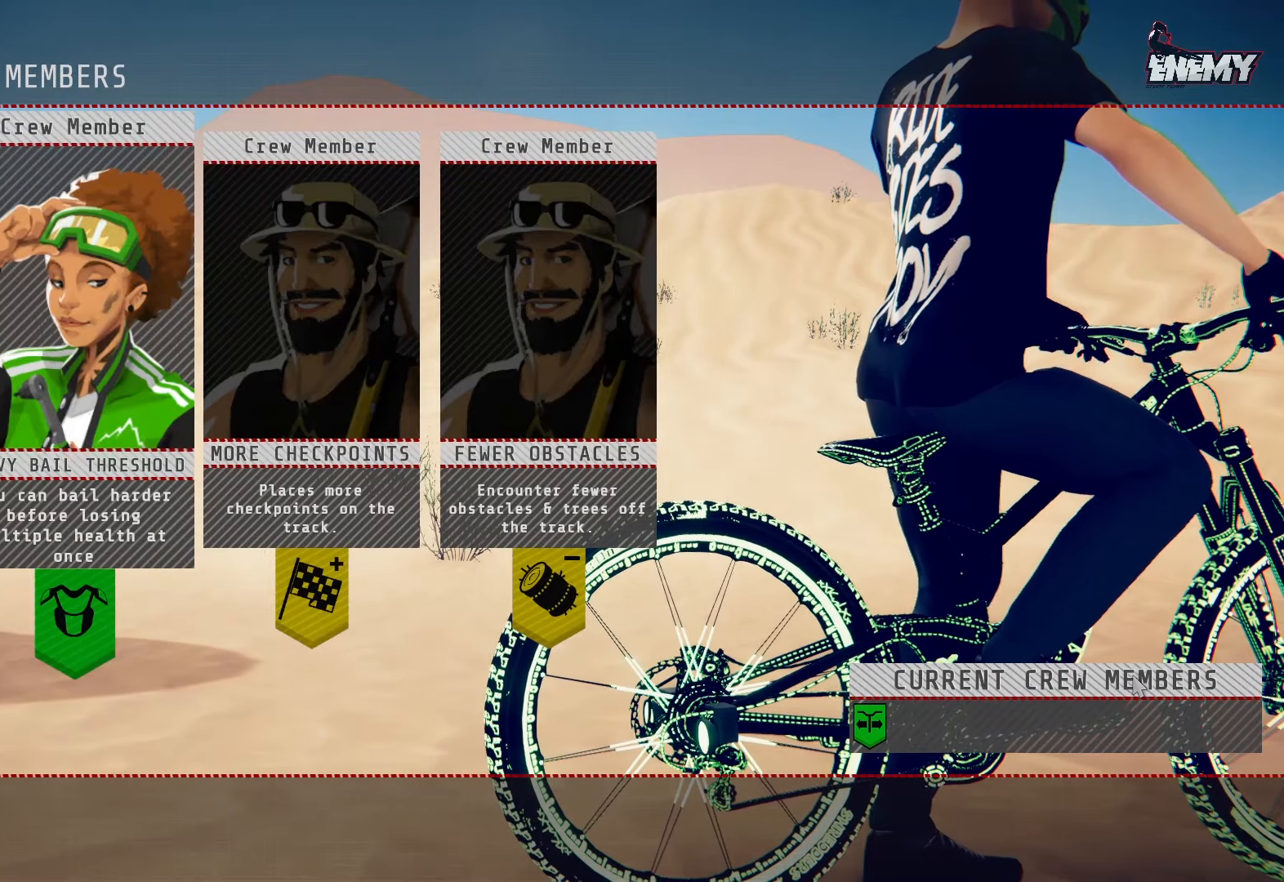
{"buttons": [], "left_stick": "center", "right_stick": "center", "events": []}
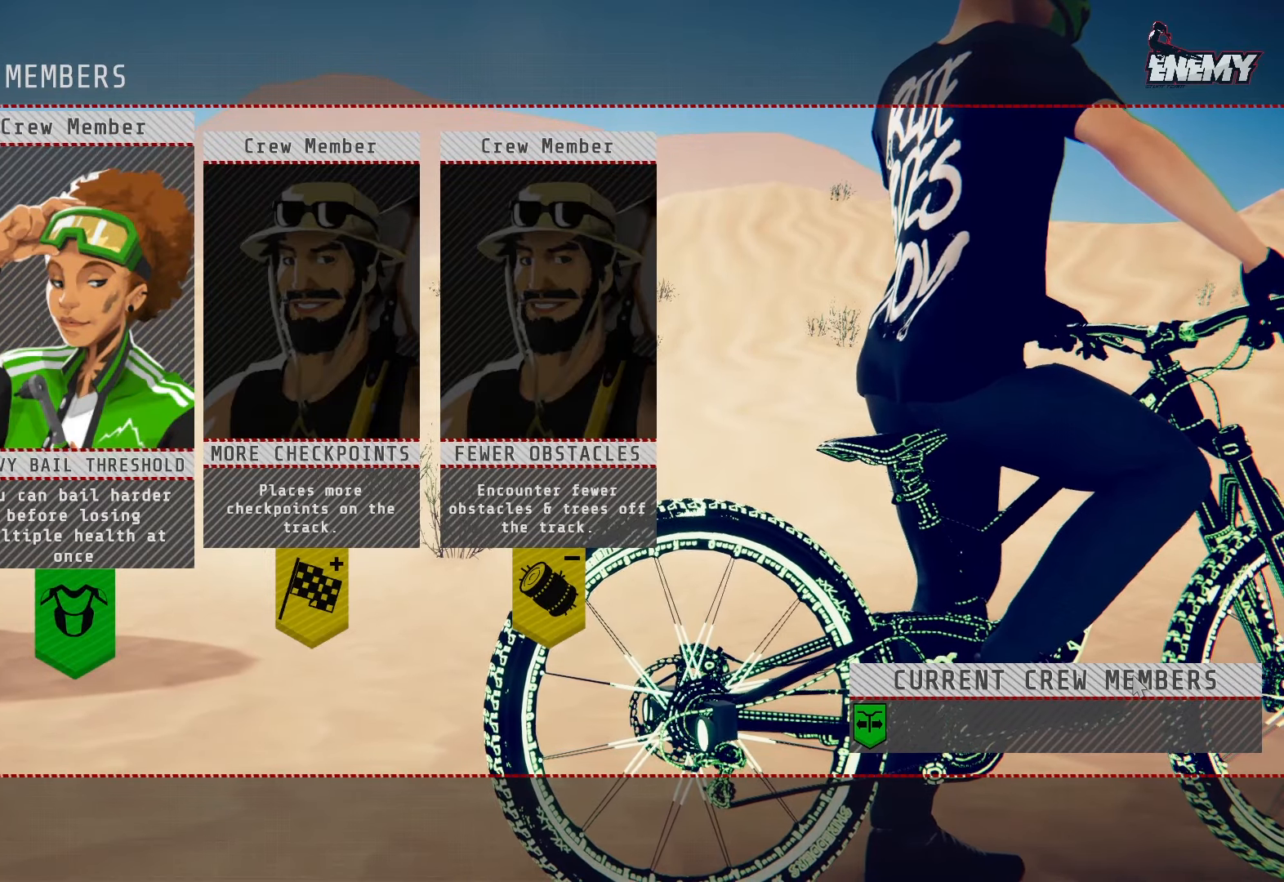
{"buttons": [], "left_stick": "center", "right_stick": "center", "events": [[367, "DPAD_LEFT", "down"], [483, "DPAD_LEFT", "up"]]}
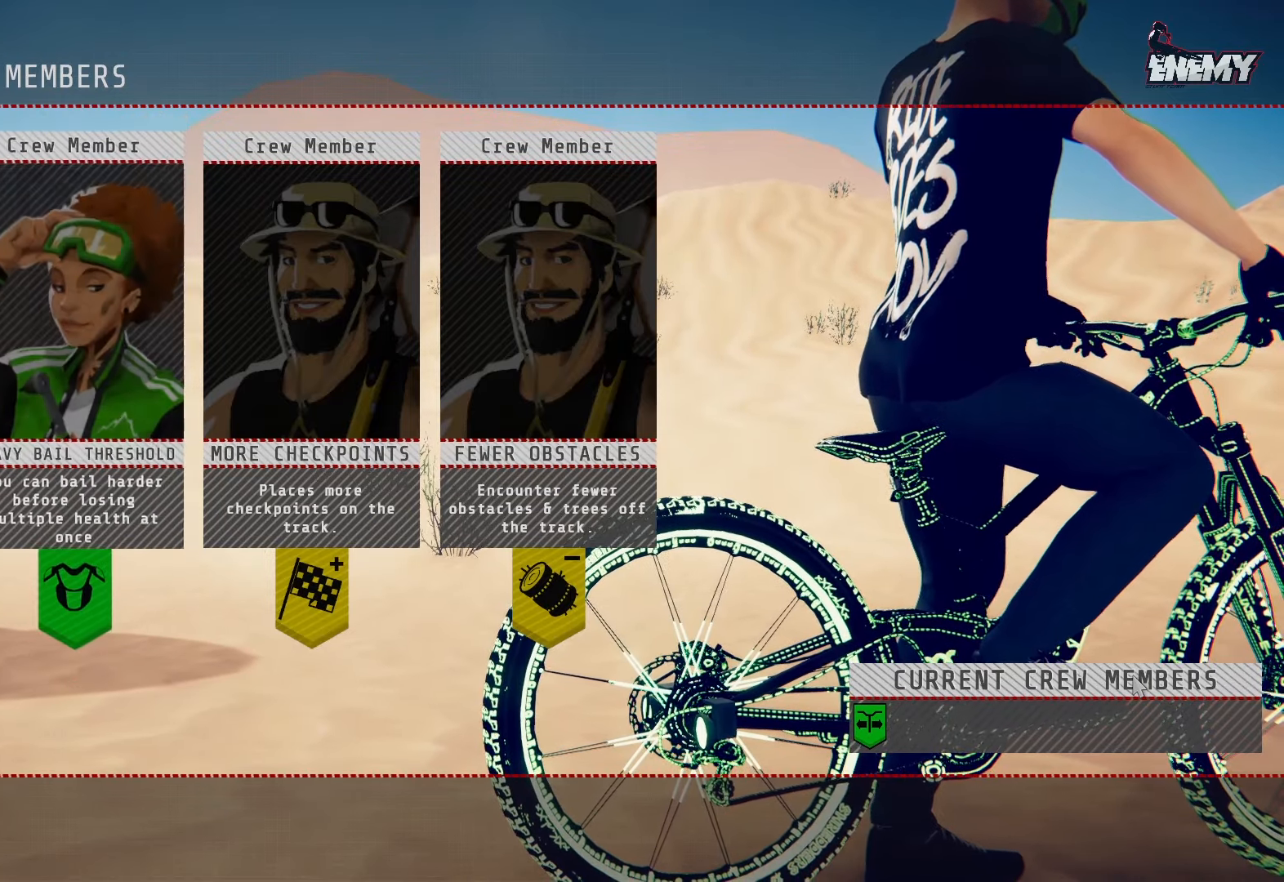
{"buttons": ["DPAD_RIGHT"], "left_stick": "center", "right_stick": "center", "events": [[150, "DPAD_LEFT", "down"], [217, "DPAD_LEFT", "up"], [433, "DPAD_RIGHT", "down"]]}
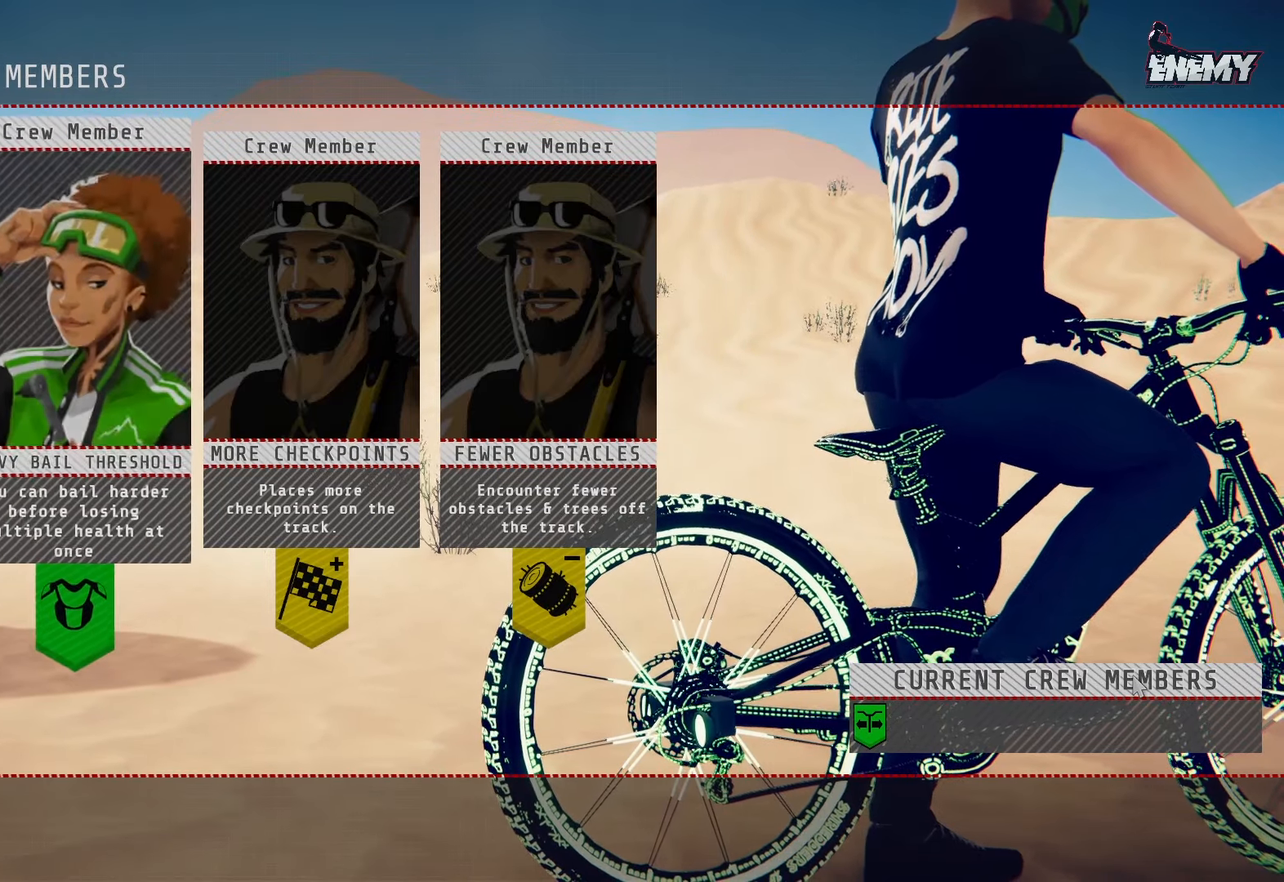
{"buttons": [], "left_stick": "center", "right_stick": "center", "events": [[50, "DPAD_RIGHT", "up"], [250, "CROSS", "down"], [333, "CROSS", "up"]]}
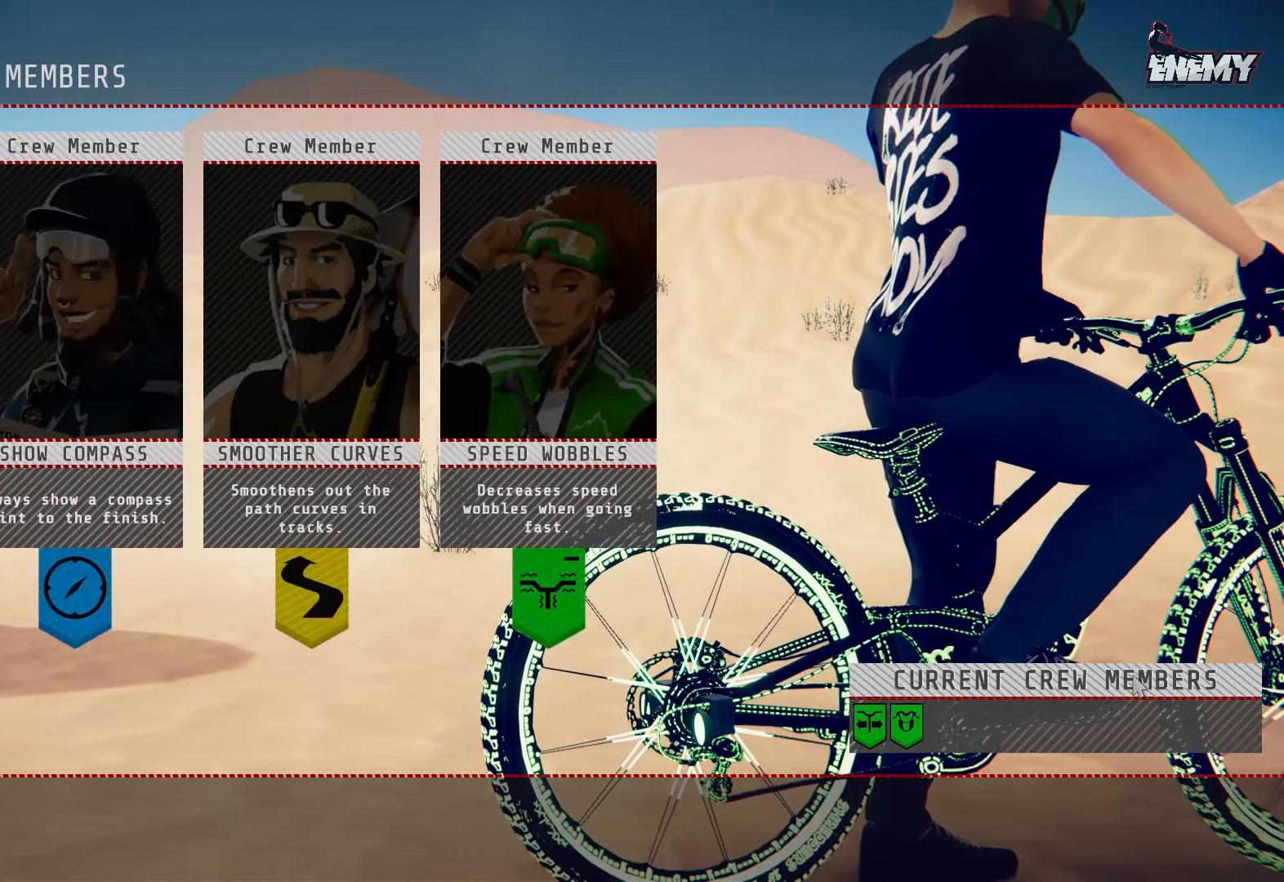
{"buttons": ["DPAD_RIGHT"], "left_stick": "center", "right_stick": "center", "events": [[350, "DPAD_RIGHT", "down"], [417, "DPAD_RIGHT", "up"], [500, "DPAD_RIGHT", "down"]]}
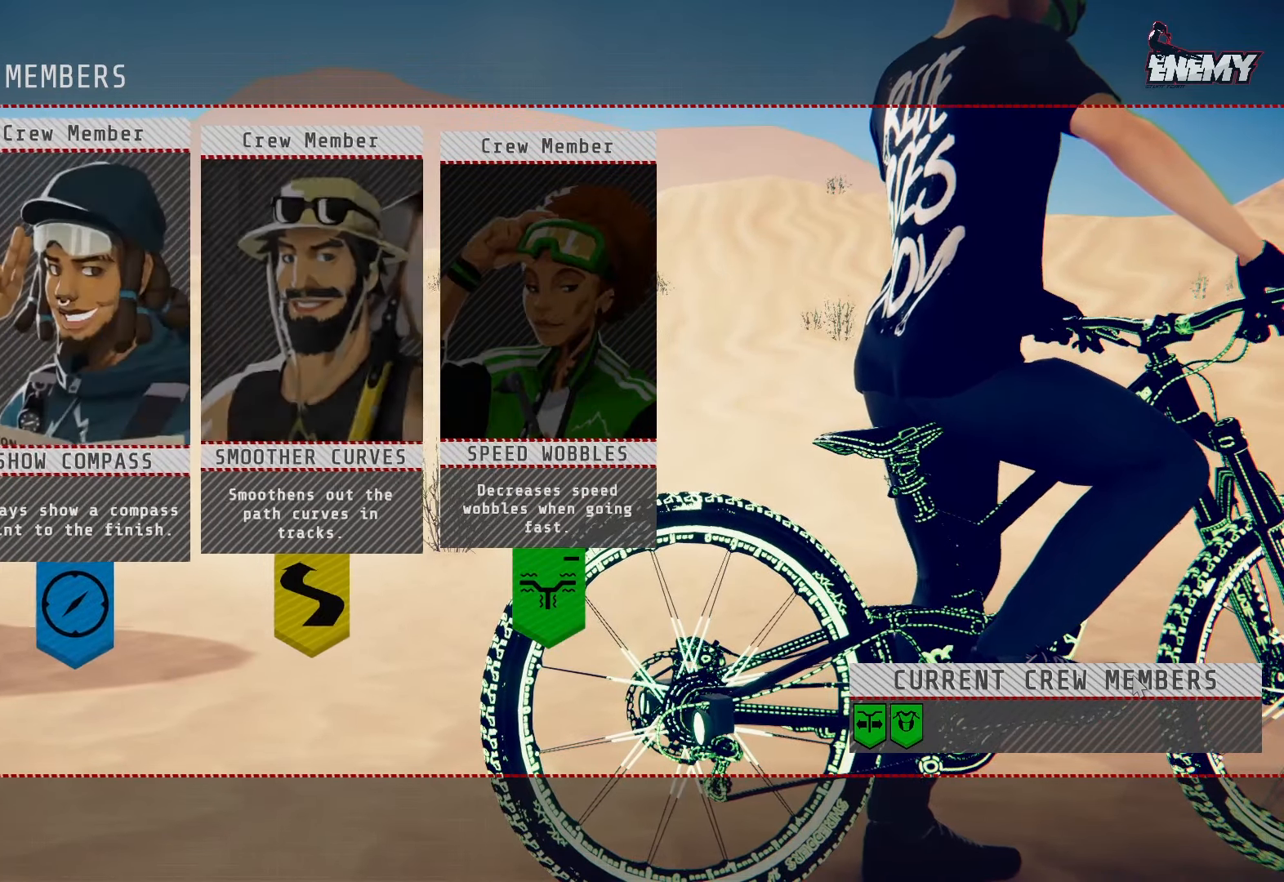
{"buttons": [], "left_stick": "center", "right_stick": "center", "events": [[50, "DPAD_RIGHT", "up"], [150, "DPAD_RIGHT", "down"], [200, "DPAD_RIGHT", "up"], [383, "CROSS", "down"], [500, "CROSS", "up"]]}
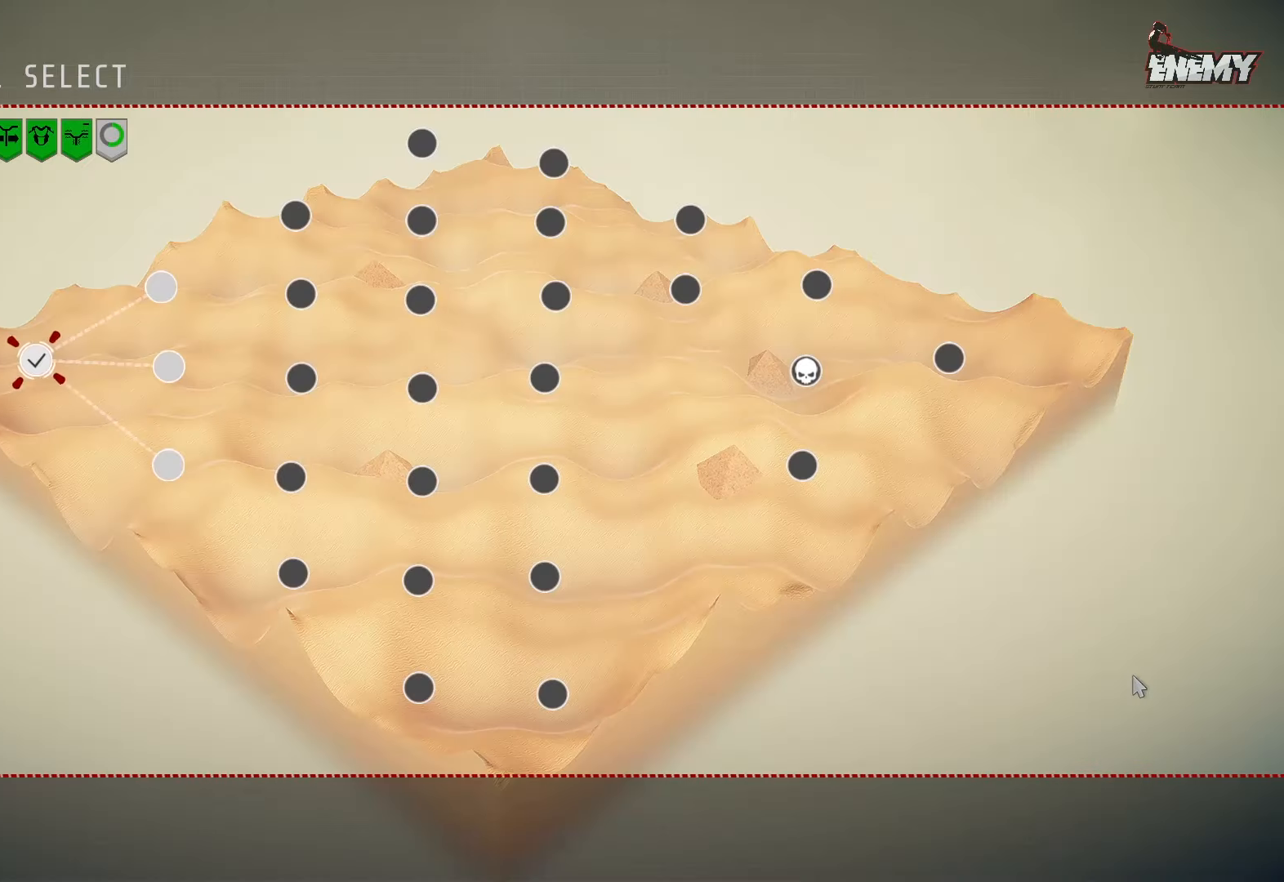
{"buttons": [], "left_stick": "center", "right_stick": "center", "events": [[383, "DPAD_RIGHT", "down"], [500, "DPAD_RIGHT", "up"]]}
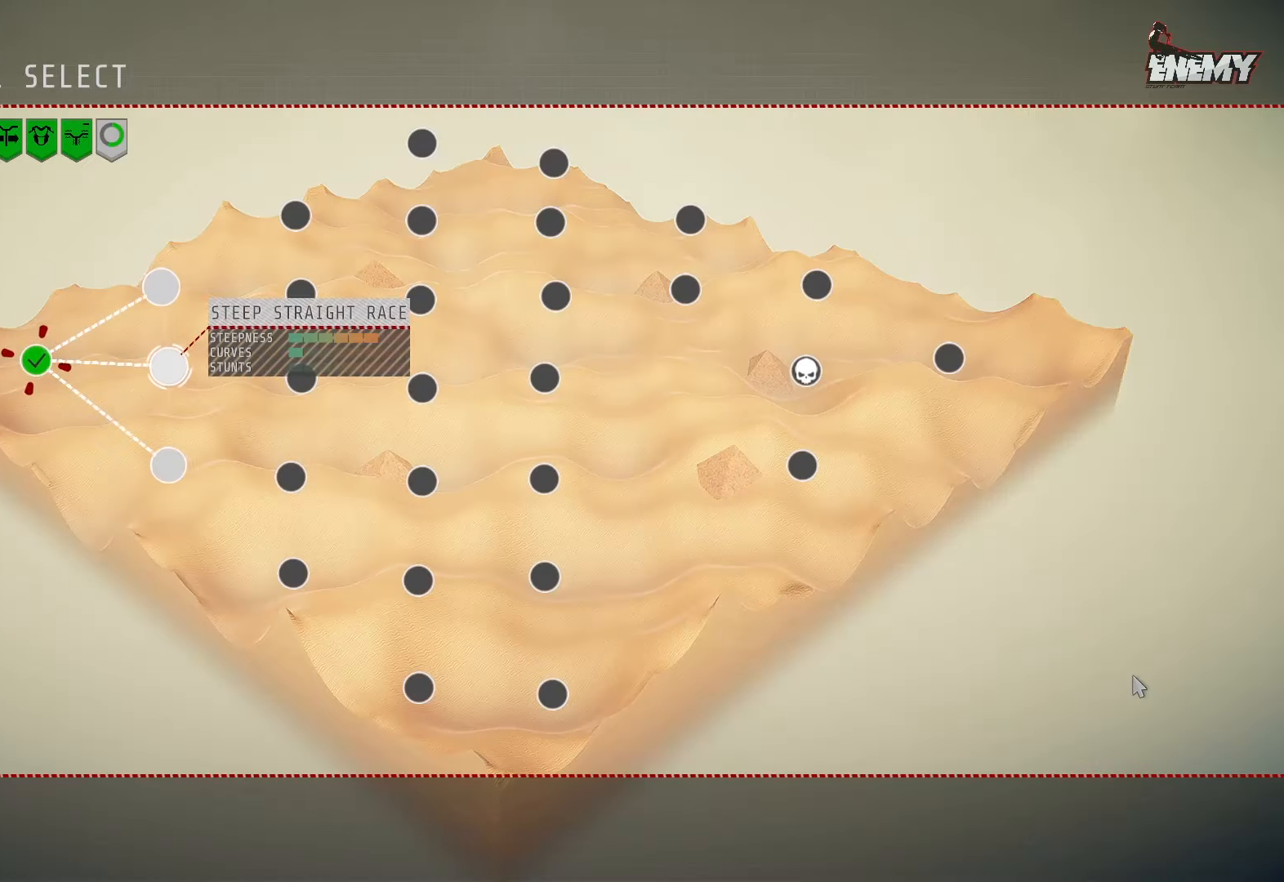
{"buttons": [], "left_stick": "center", "right_stick": "center", "events": [[217, "DPAD_UP", "down"], [300, "DPAD_UP", "up"], [433, "DPAD_DOWN", "down"], [500, "DPAD_DOWN", "up"]]}
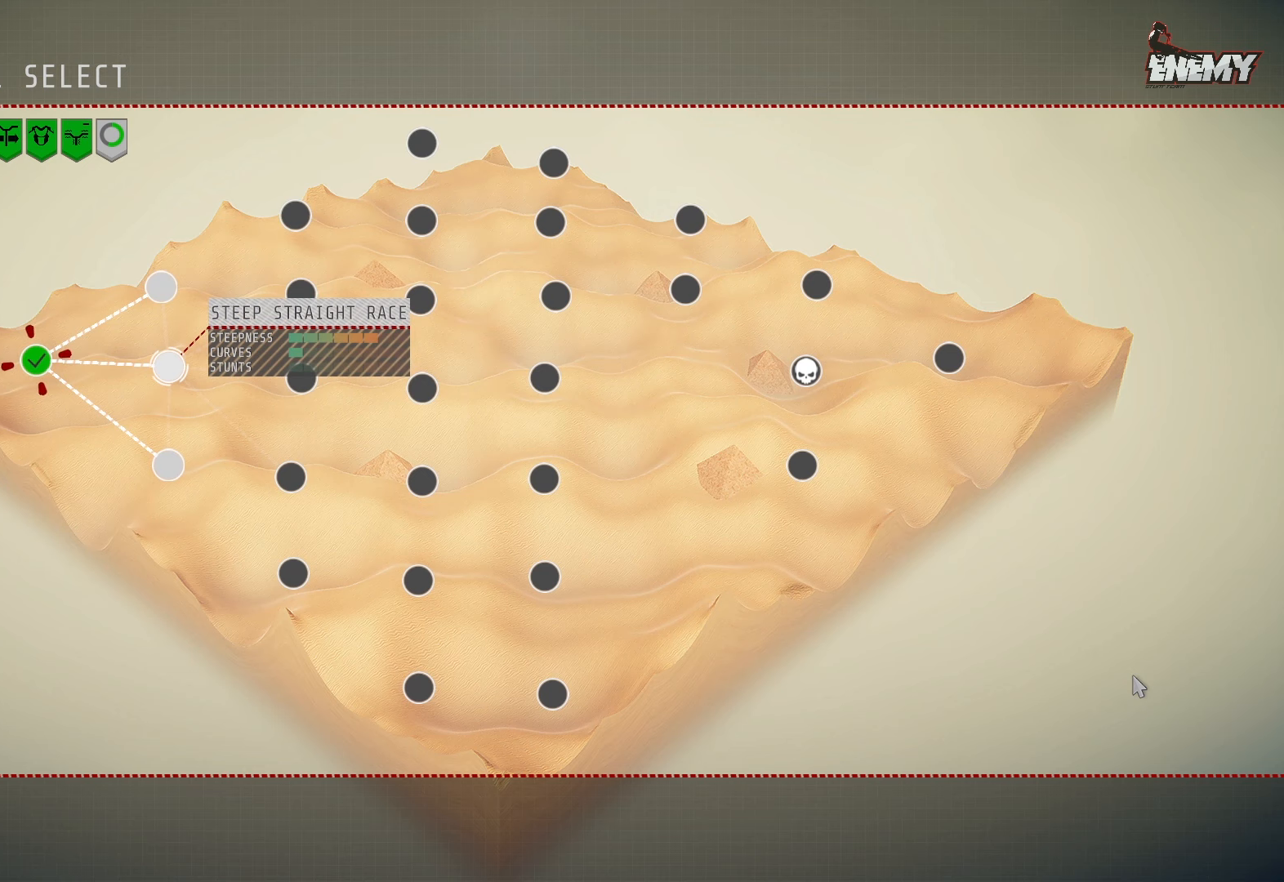
{"buttons": [], "left_stick": "center", "right_stick": "center", "events": [[117, "DPAD_DOWN", "down"], [200, "DPAD_DOWN", "up"]]}
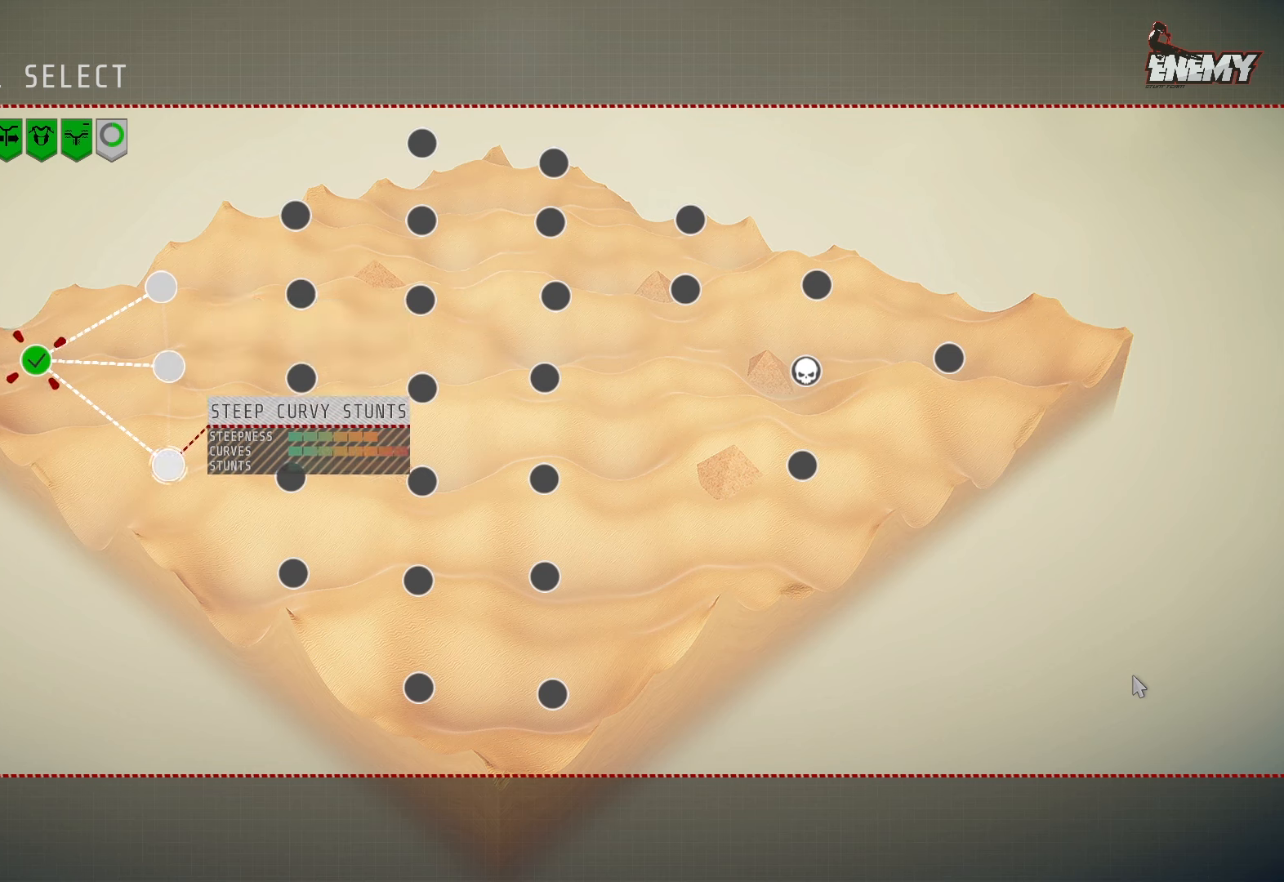
{"buttons": [], "left_stick": "center", "right_stick": "center", "events": [[317, "DPAD_UP", "down"], [433, "DPAD_UP", "up"]]}
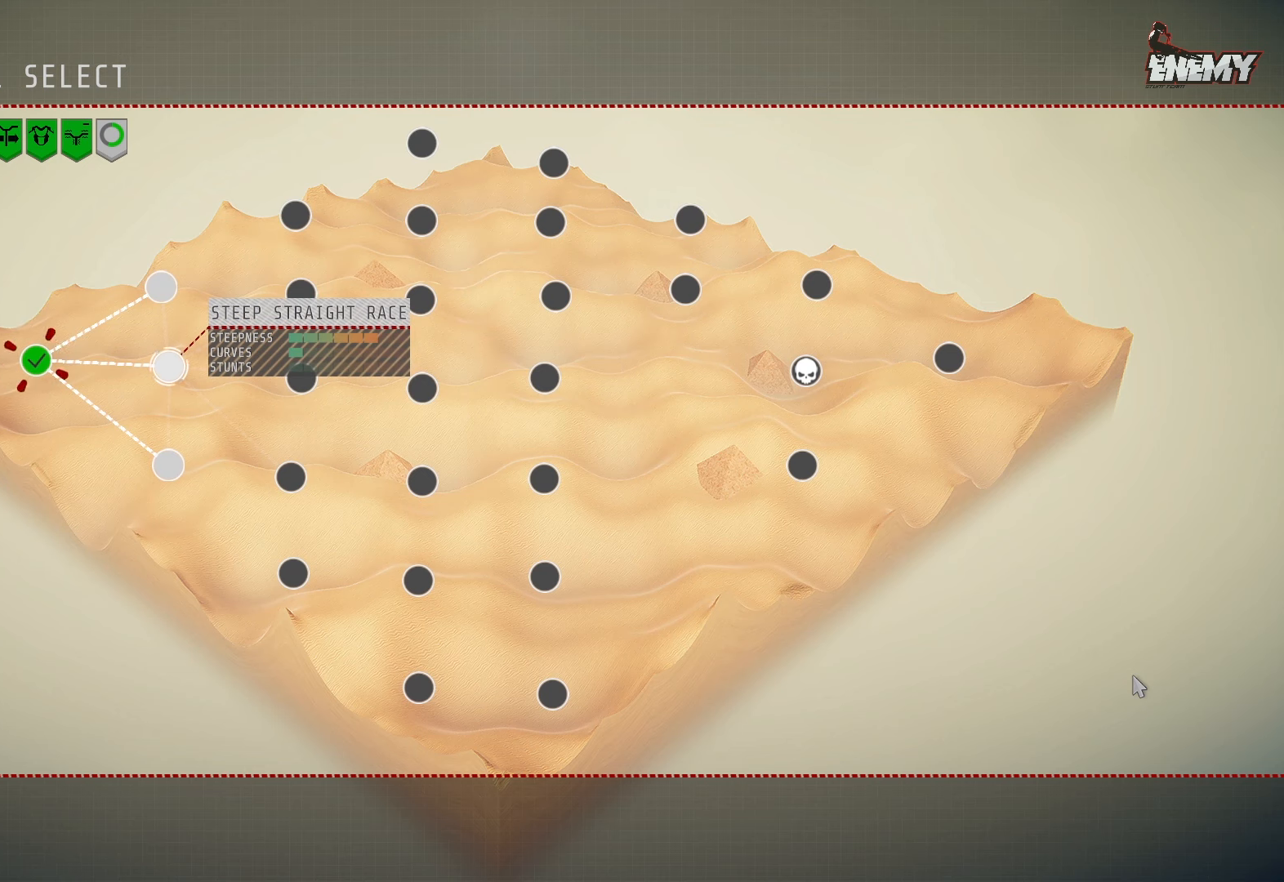
{"buttons": [], "left_stick": "center", "right_stick": "center", "events": [[217, "DPAD_UP", "down"], [350, "DPAD_UP", "up"]]}
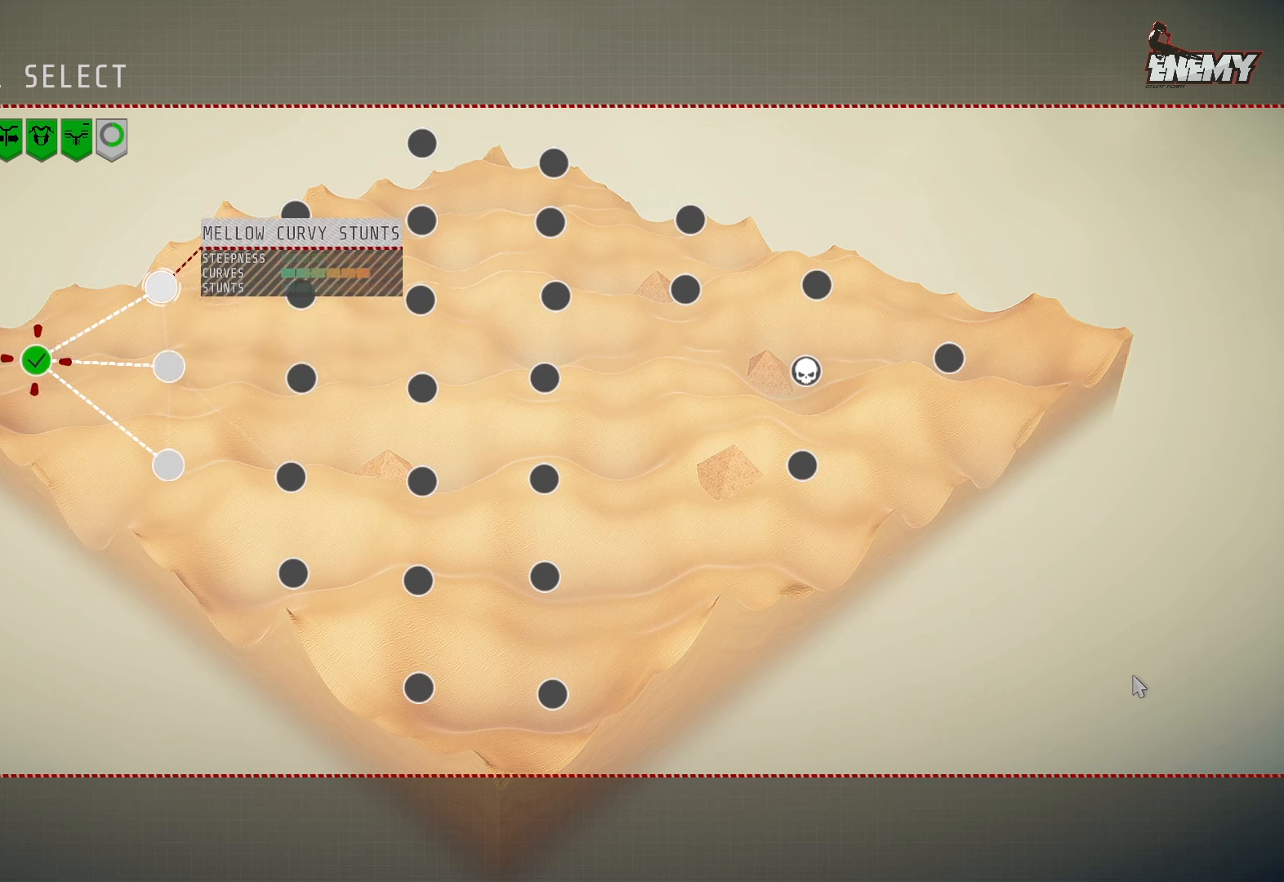
{"buttons": [], "left_stick": "center", "right_stick": "center", "events": [[183, "DPAD_DOWN", "down"], [333, "DPAD_DOWN", "up"]]}
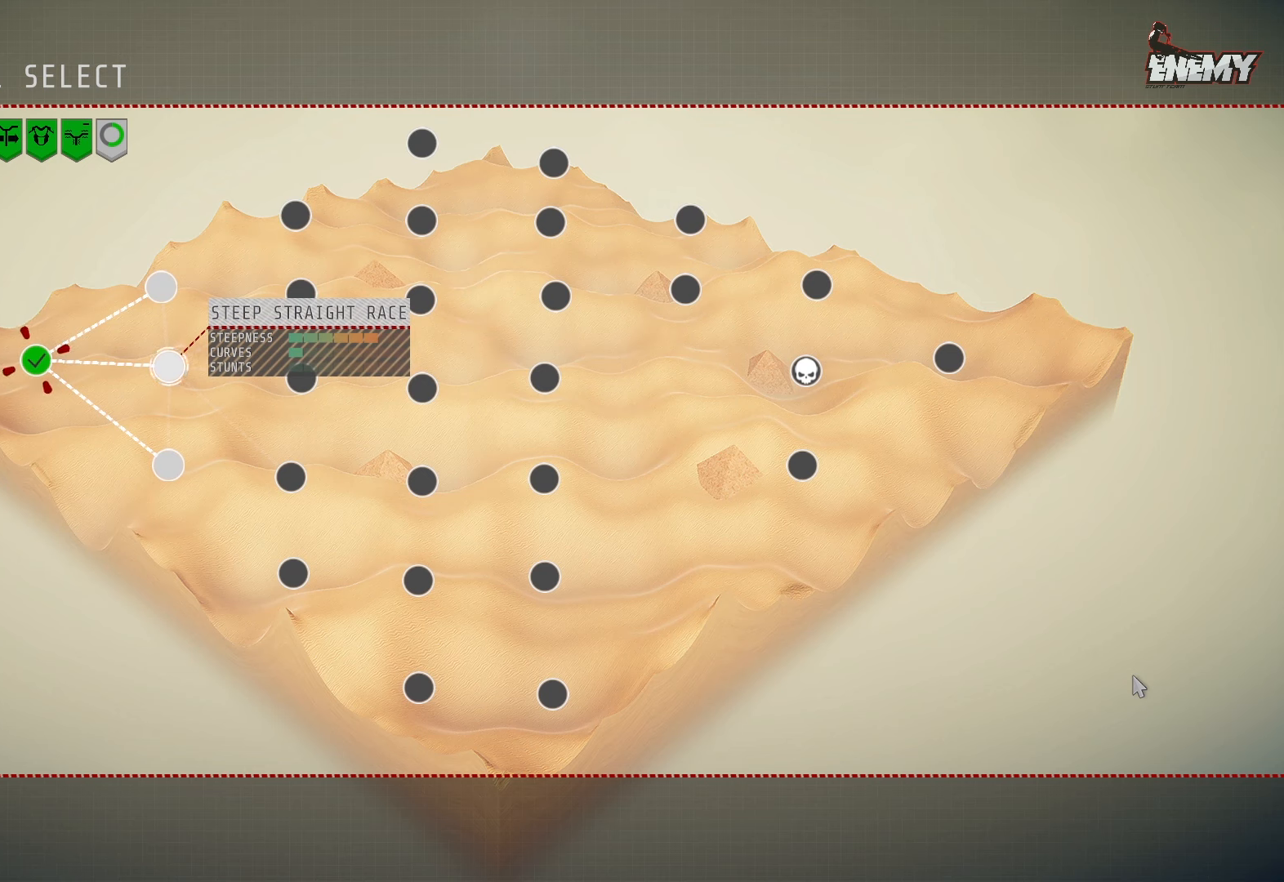
{"buttons": [], "left_stick": "center", "right_stick": "center", "events": [[117, "CROSS", "down"], [317, "CROSS", "up"]]}
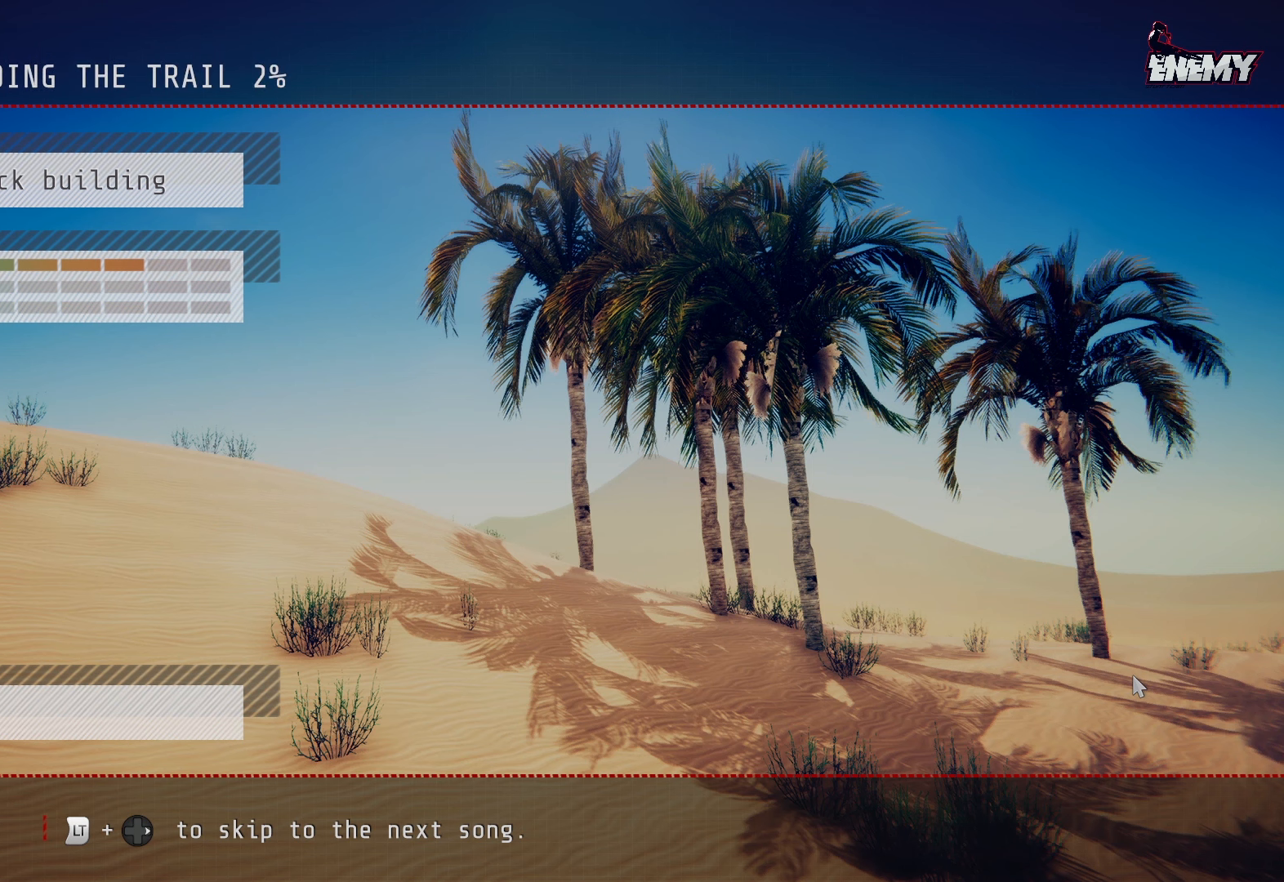
{"buttons": [], "left_stick": "center", "right_stick": "center", "events": []}
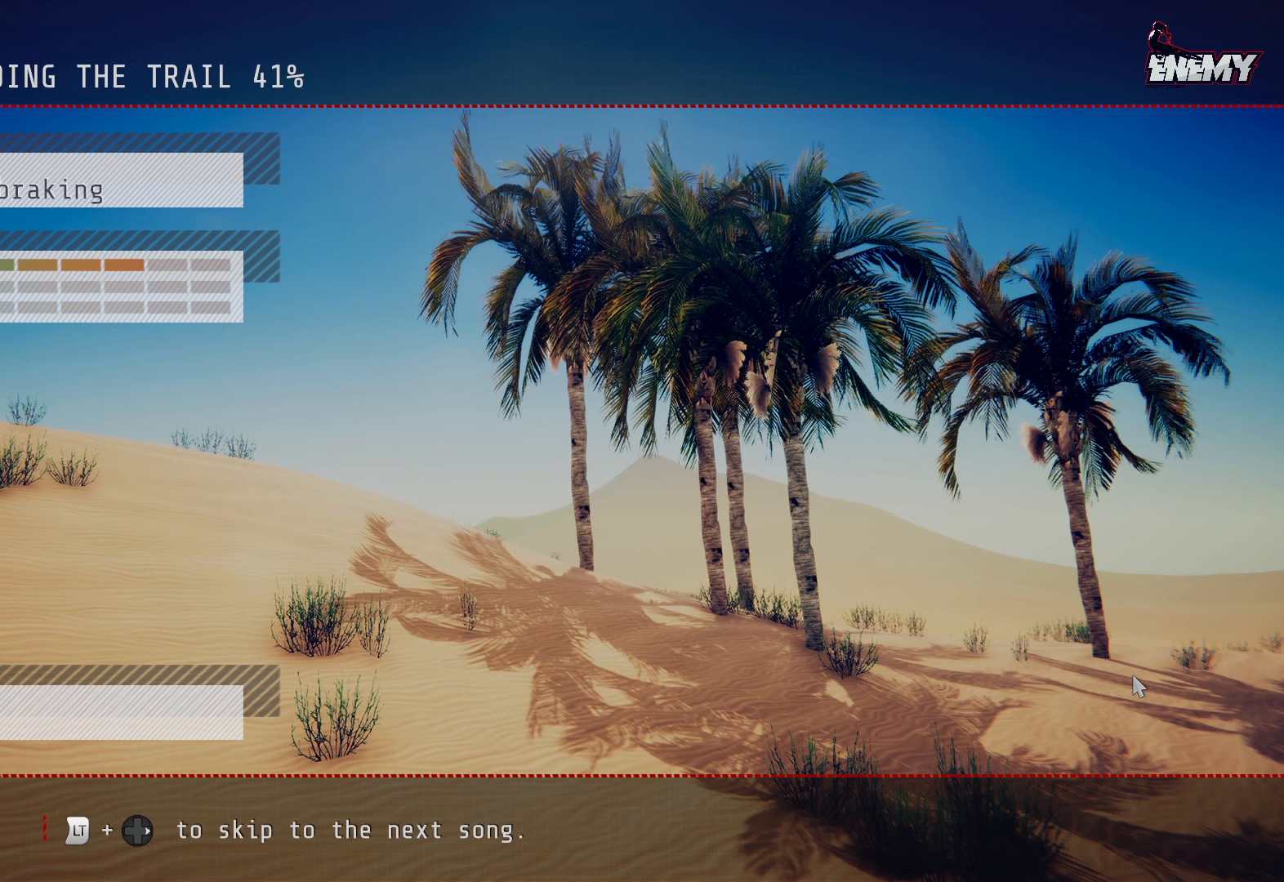
{"buttons": [], "left_stick": "center", "right_stick": "center", "events": []}
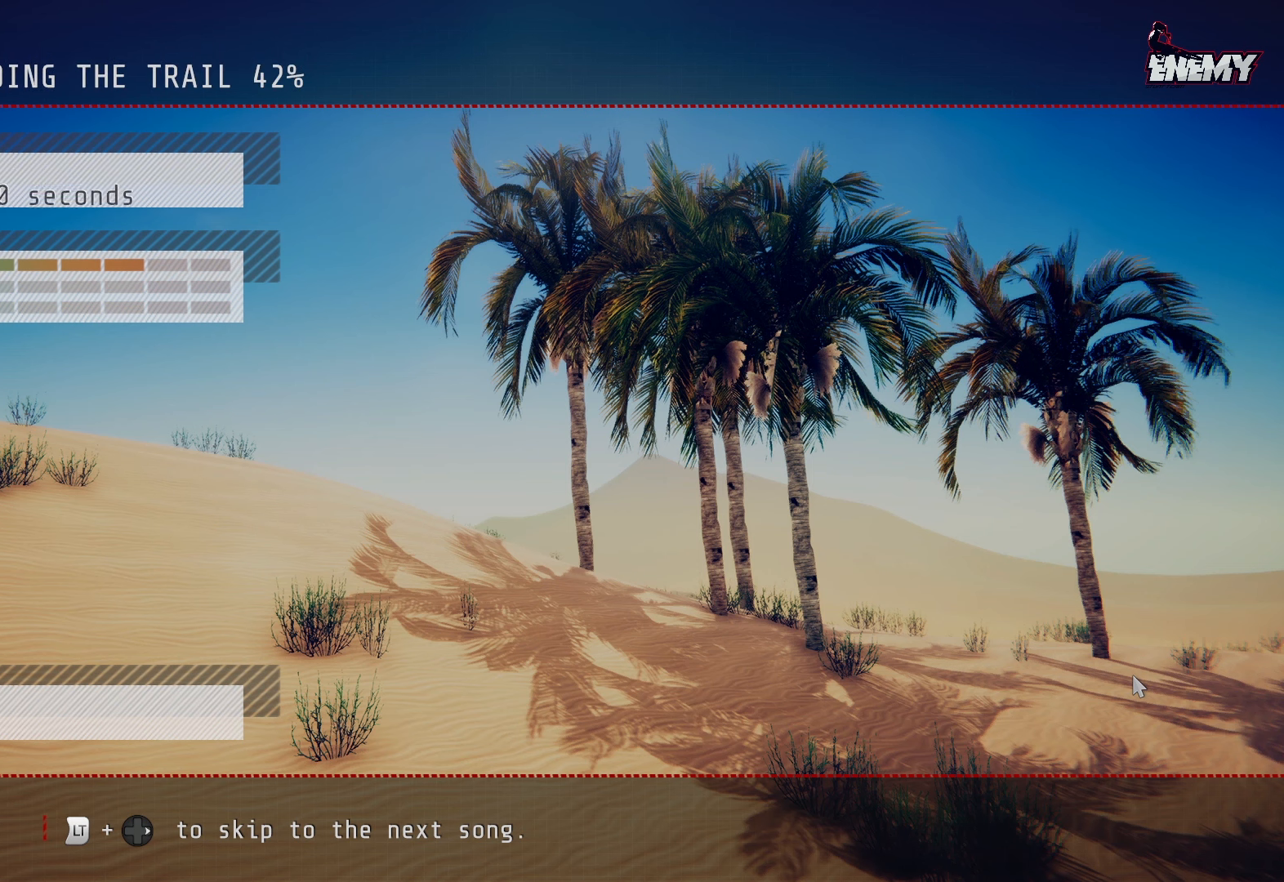
{"buttons": [], "left_stick": "center", "right_stick": "center", "events": []}
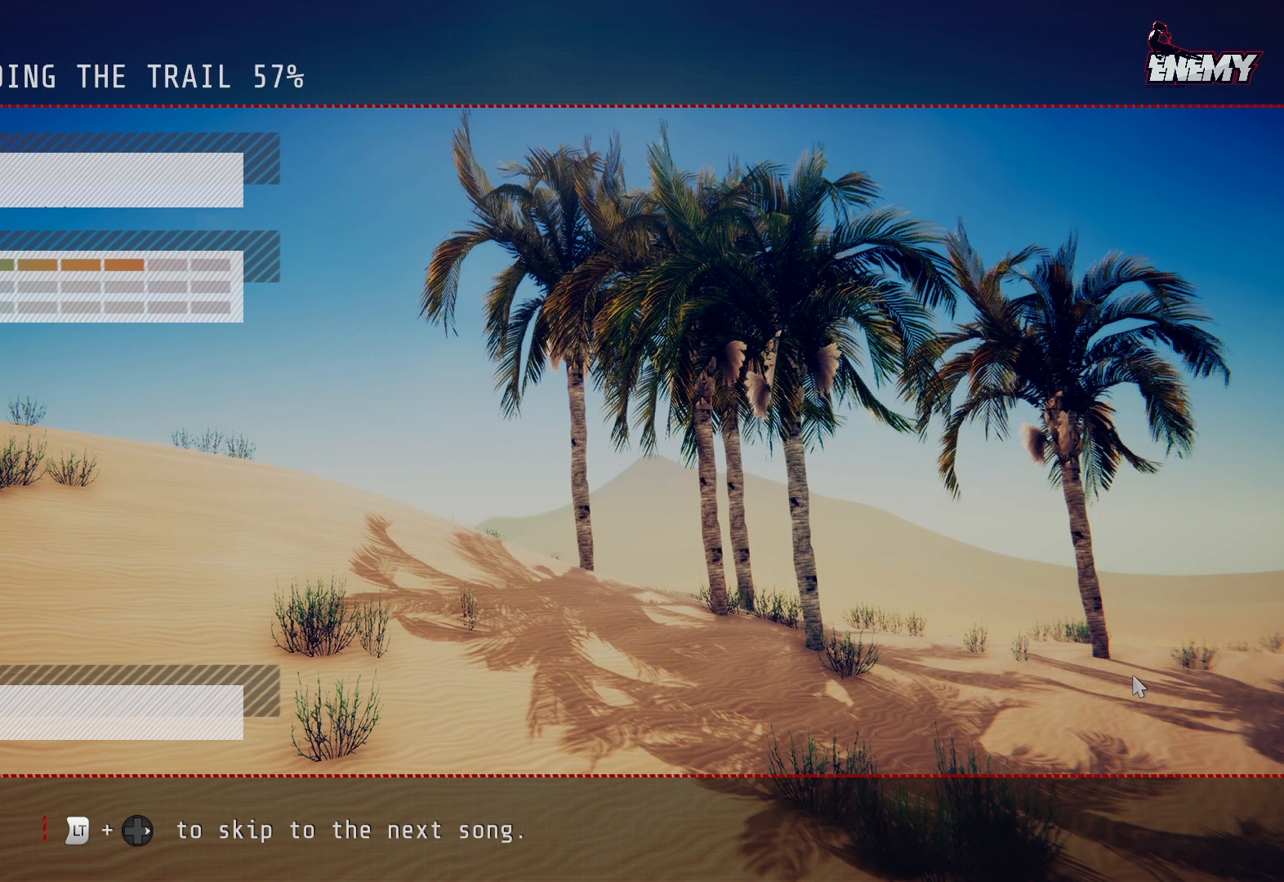
{"buttons": [], "left_stick": "center", "right_stick": "center", "events": []}
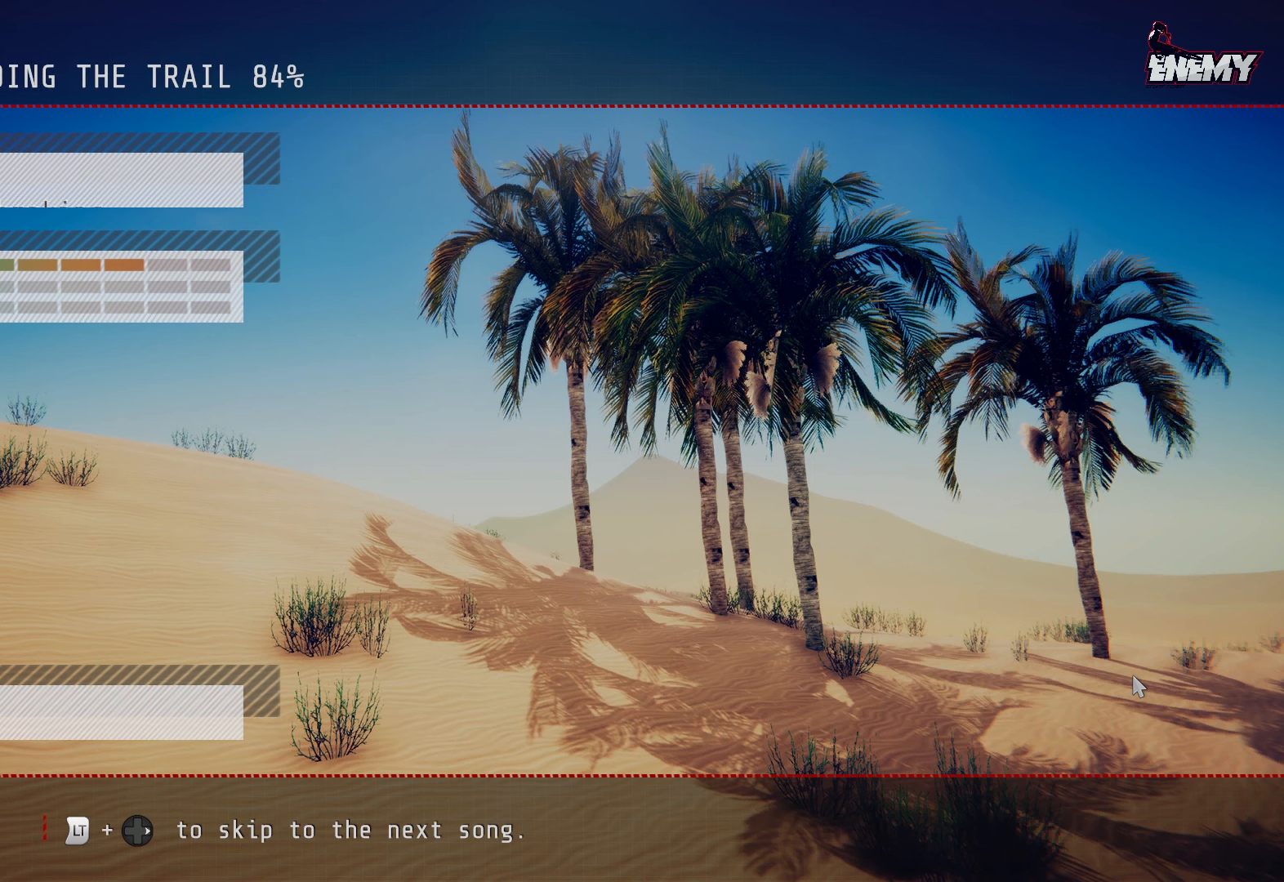
{"buttons": [], "left_stick": "center", "right_stick": "center", "events": []}
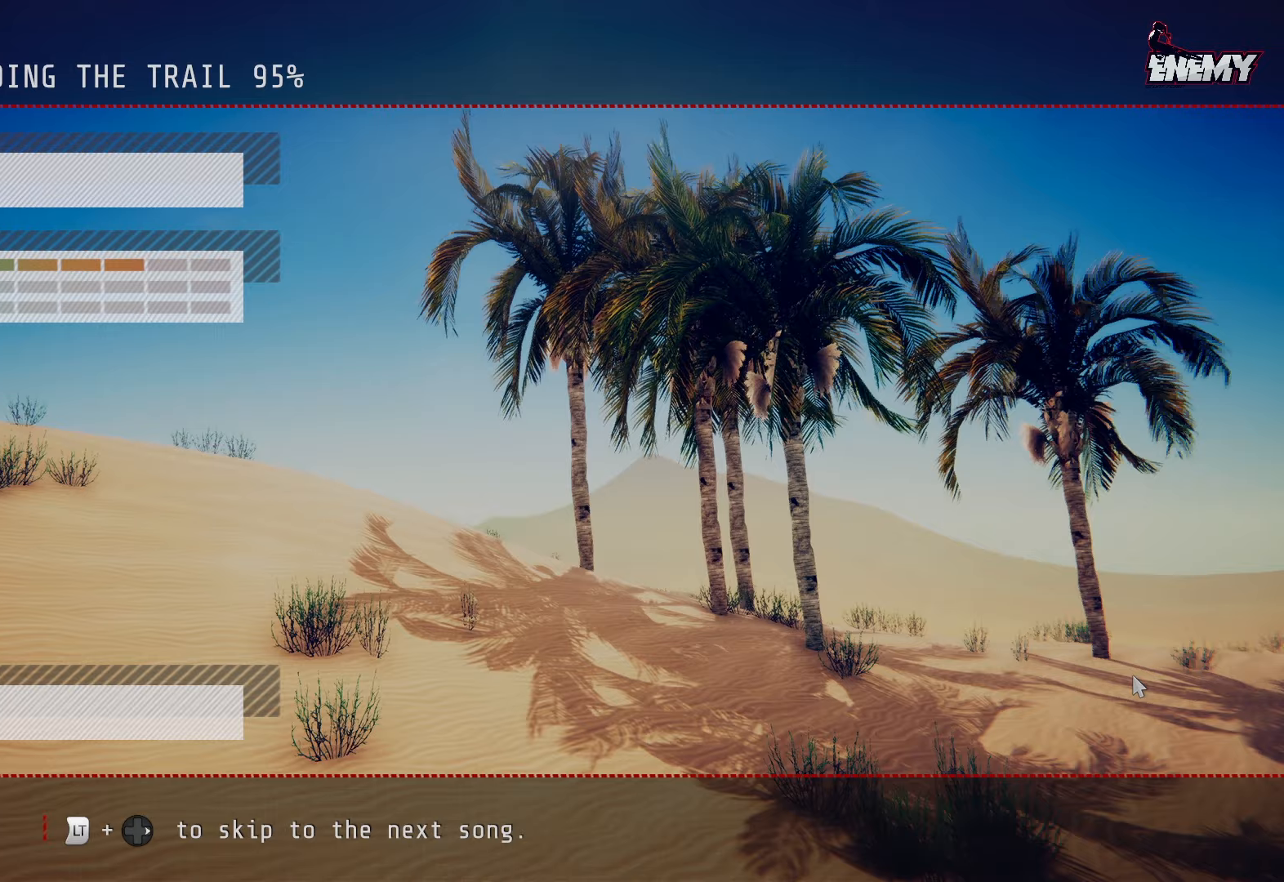
{"buttons": [], "left_stick": "center", "right_stick": "center", "events": []}